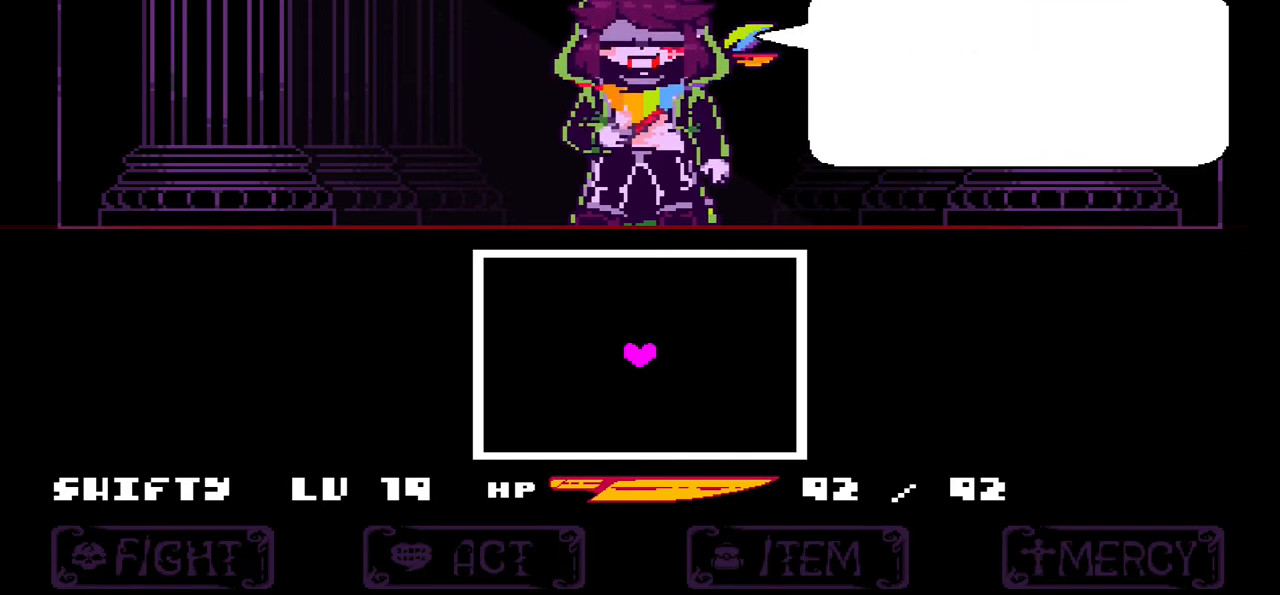
Gameplay with keyboard; each line is a JSON object with the keys held at the frame after it. "events" lists presses ("down") and releases ("up") of "c", "down", "left", "right", "up", "x" and "z" between this image and that frame as [ms after this image, input, new state], when the widget could be followed in between. No other keys are recorded. Mouse input is not recorded.
{"keys": [], "events": [[67, "z", "up"]]}
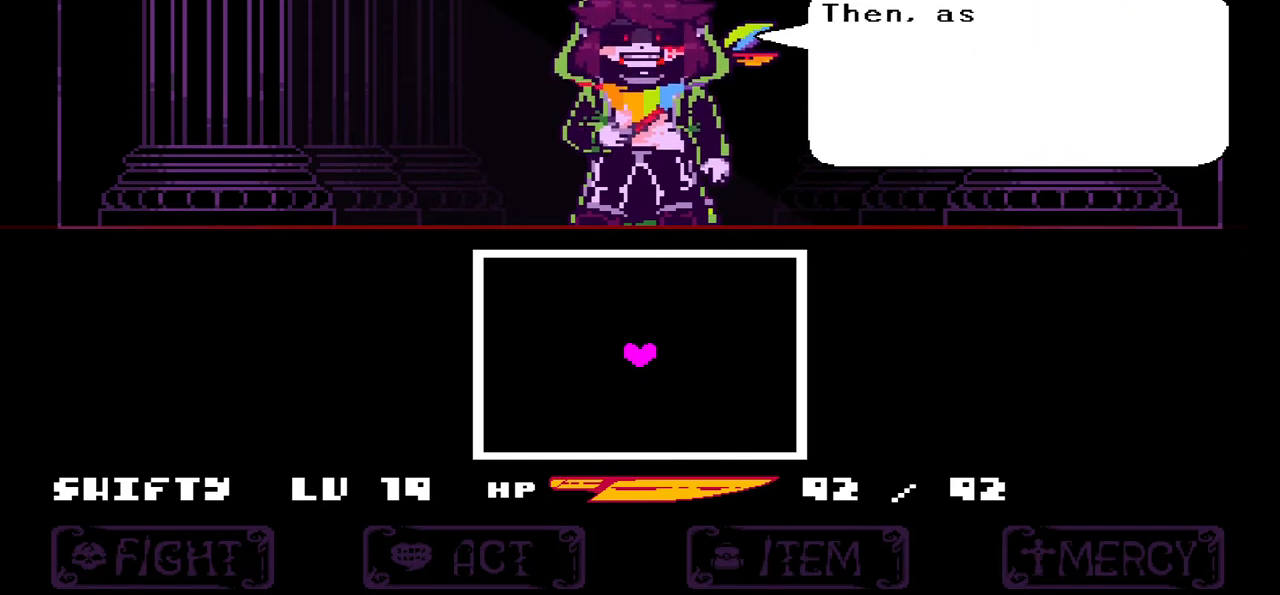
{"keys": [], "events": []}
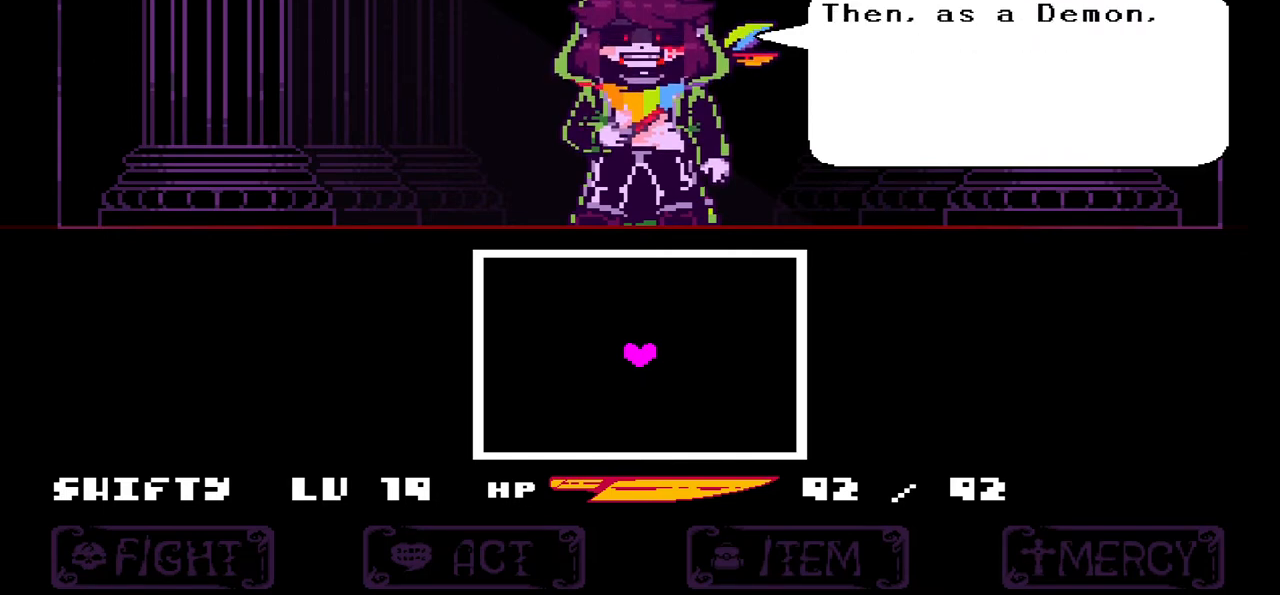
{"keys": [], "events": []}
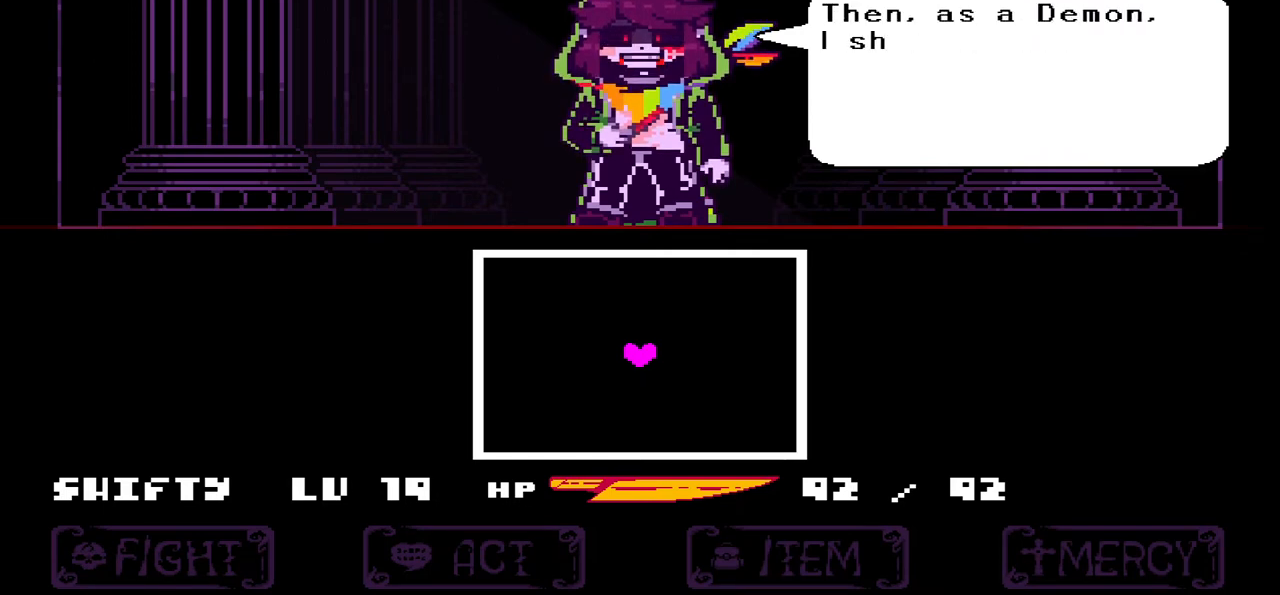
{"keys": [], "events": []}
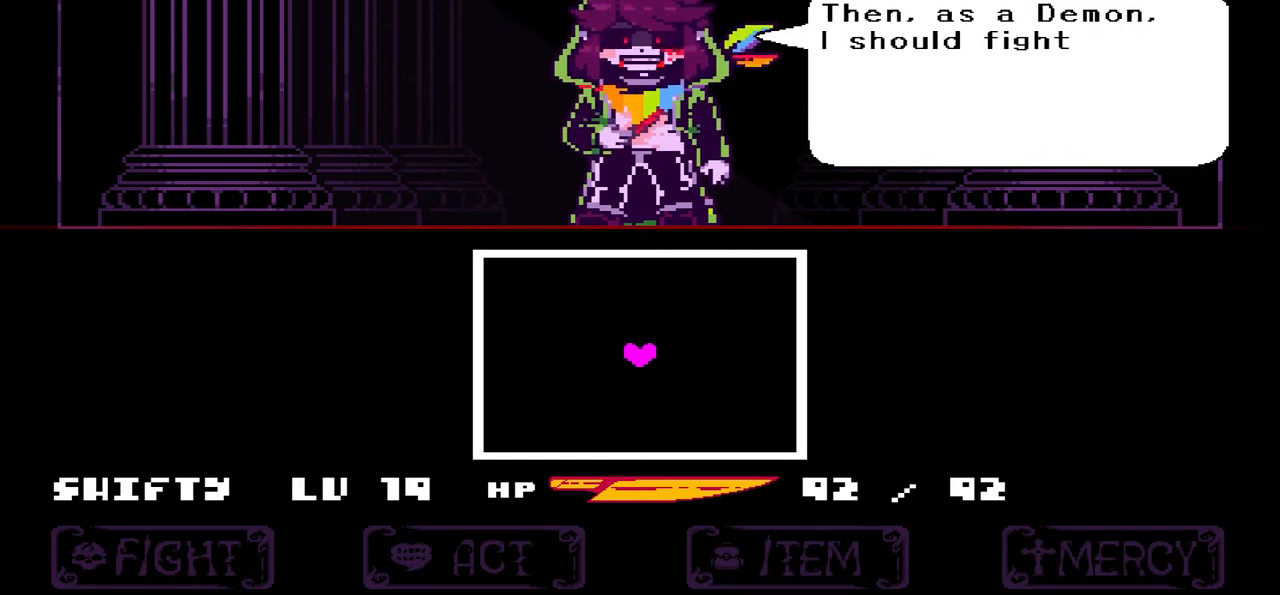
{"keys": [], "events": []}
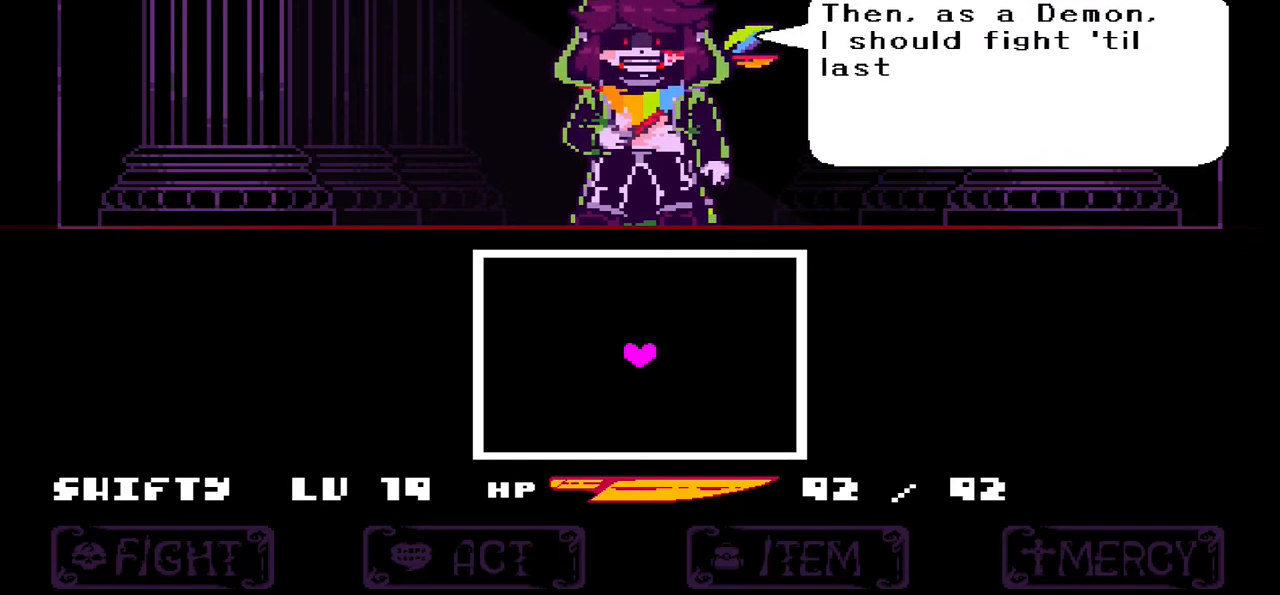
{"keys": [], "events": []}
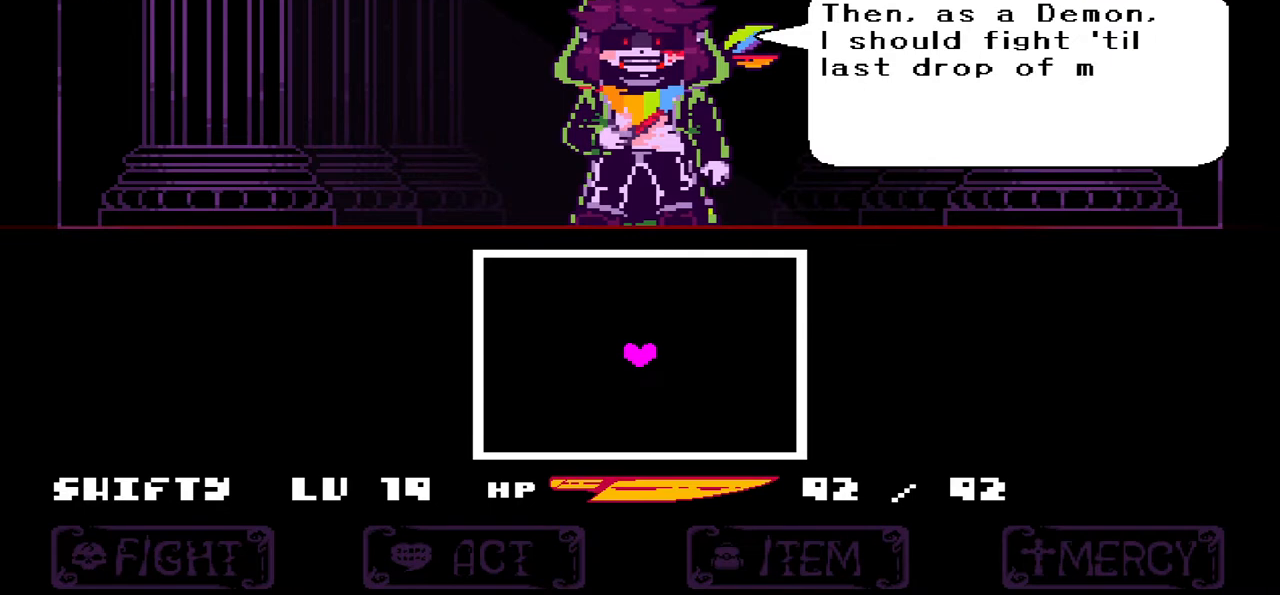
{"keys": ["z"], "events": [[467, "z", "down"]]}
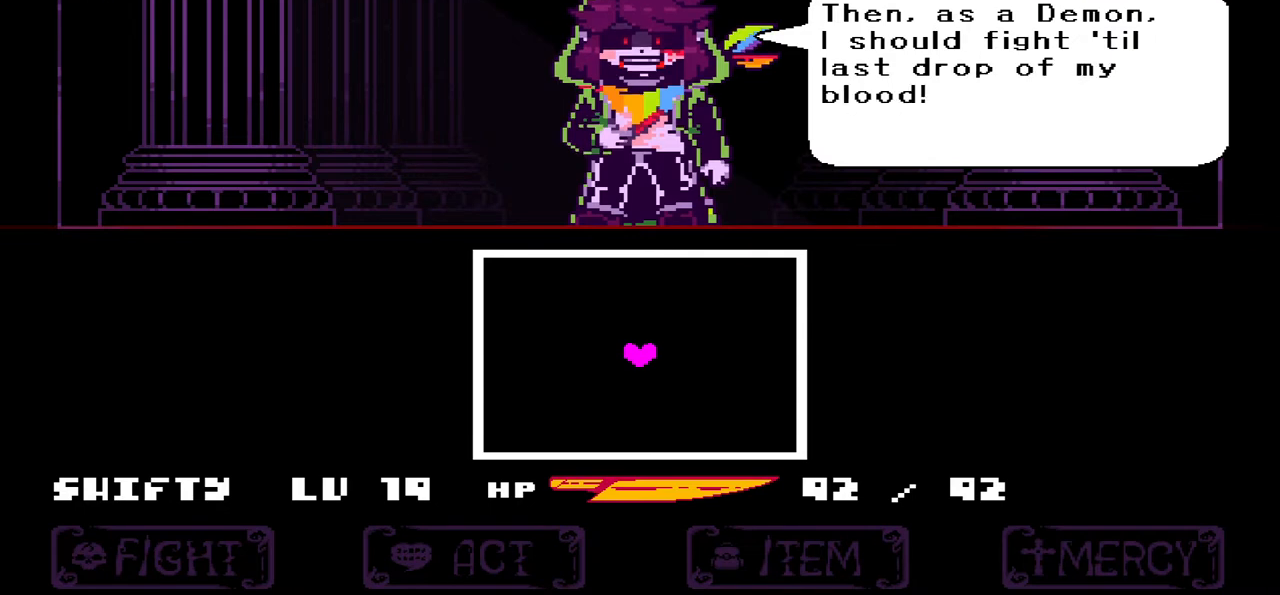
{"keys": [], "events": [[134, "z", "up"]]}
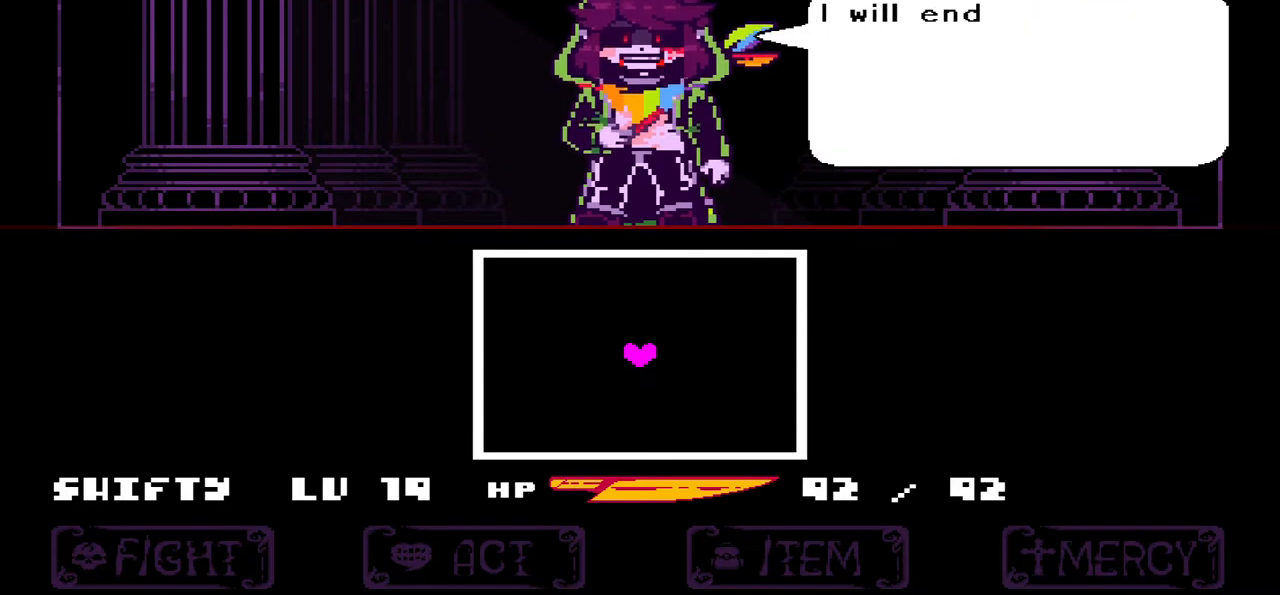
{"keys": [], "events": [[100, "x", "down"], [200, "x", "up"]]}
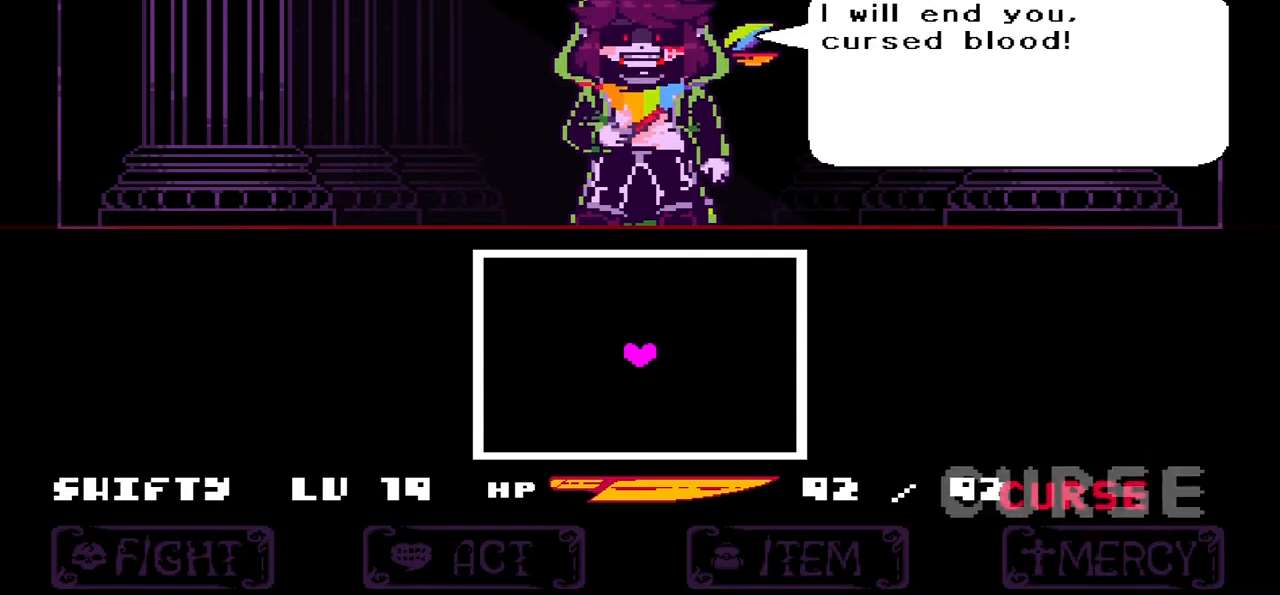
{"keys": [], "events": []}
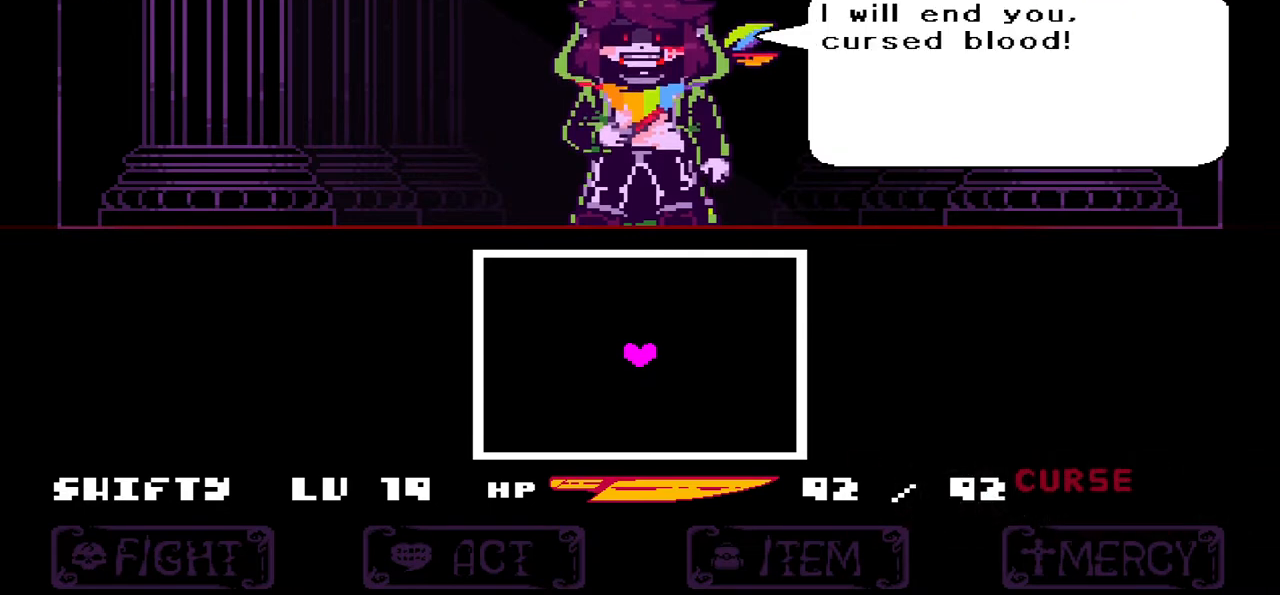
{"keys": [], "events": [[233, "z", "down"], [367, "z", "up"]]}
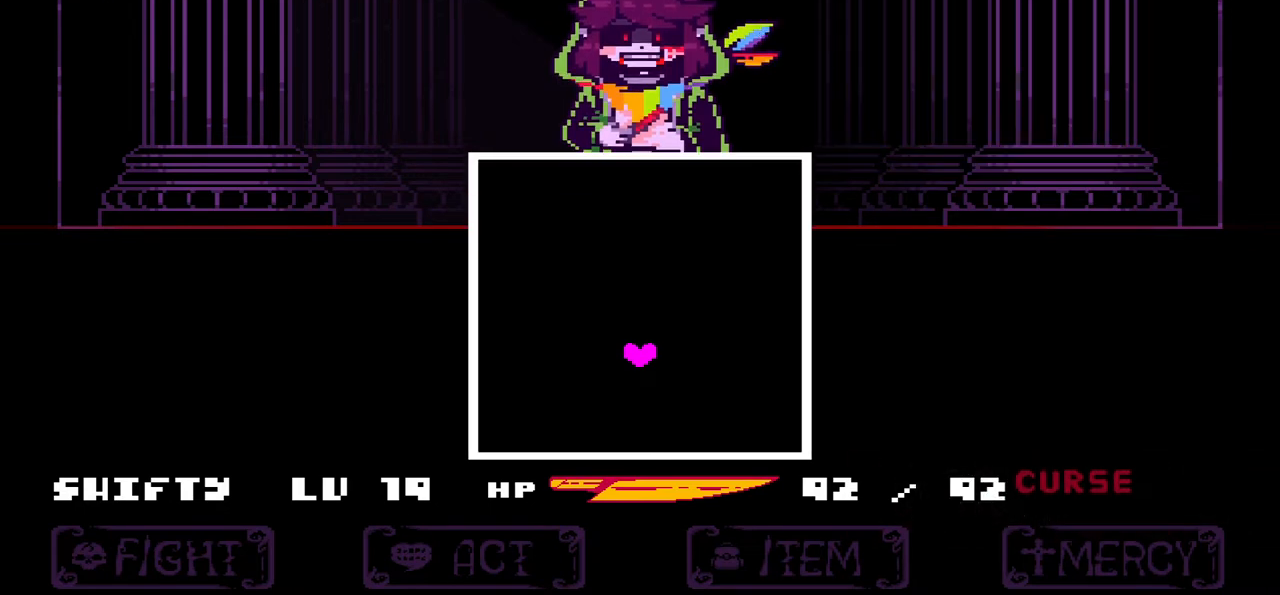
{"keys": [], "events": []}
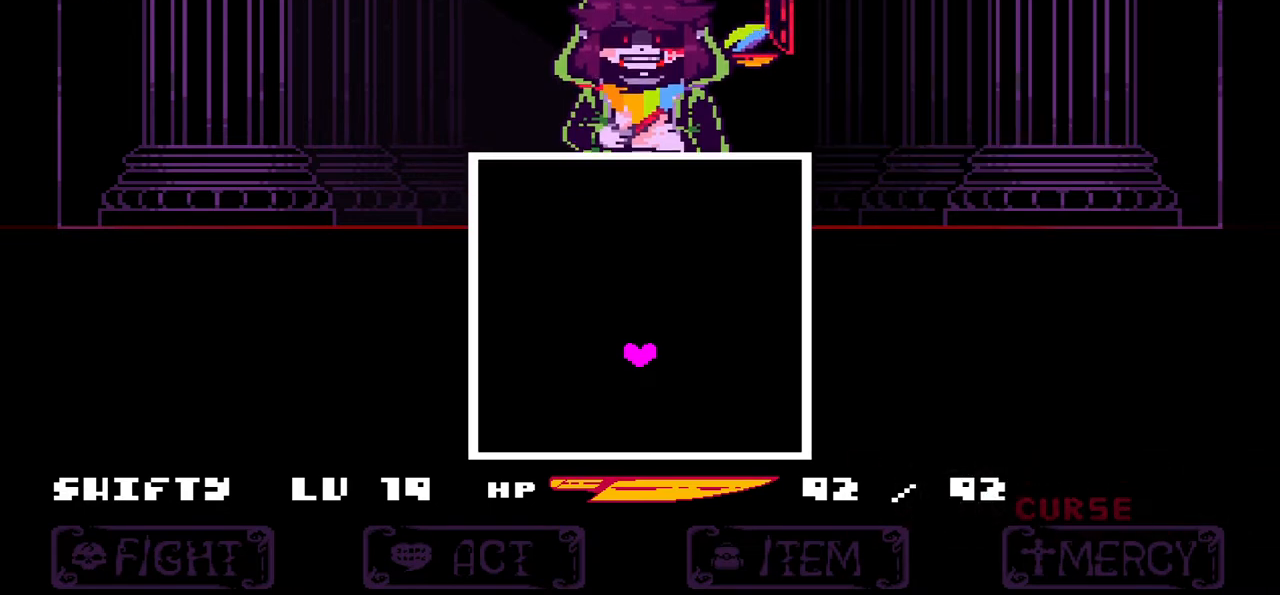
{"keys": ["left"], "events": [[33, "left", "down"]]}
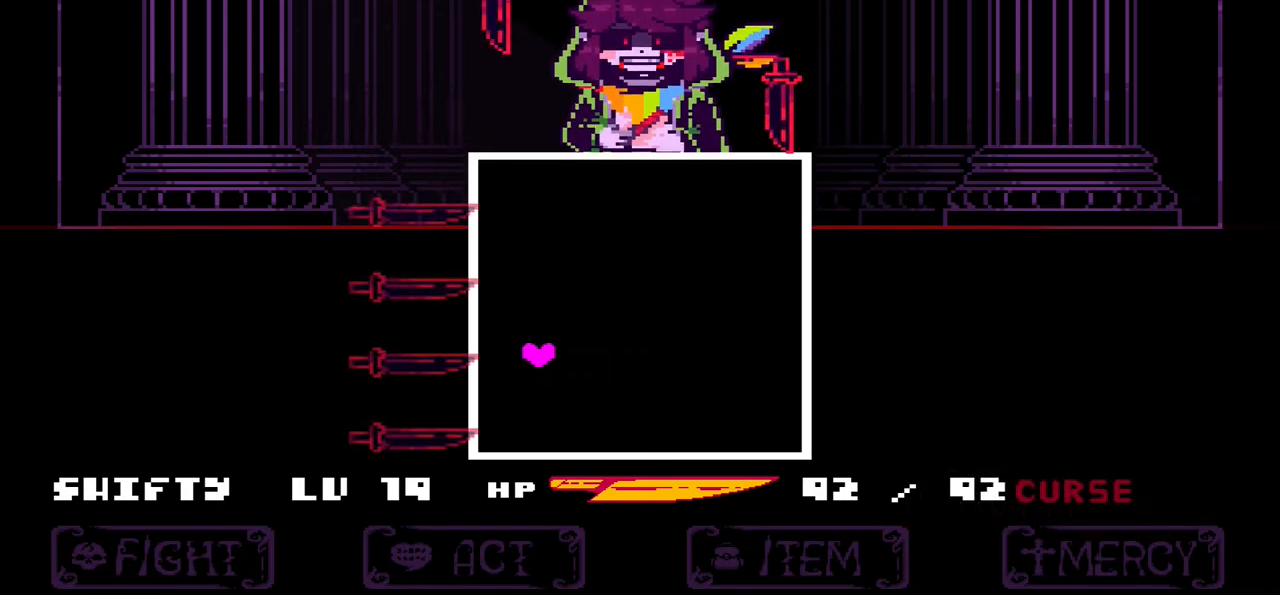
{"keys": ["up"], "events": [[34, "left", "up"], [134, "right", "down"], [367, "right", "up"], [434, "up", "down"]]}
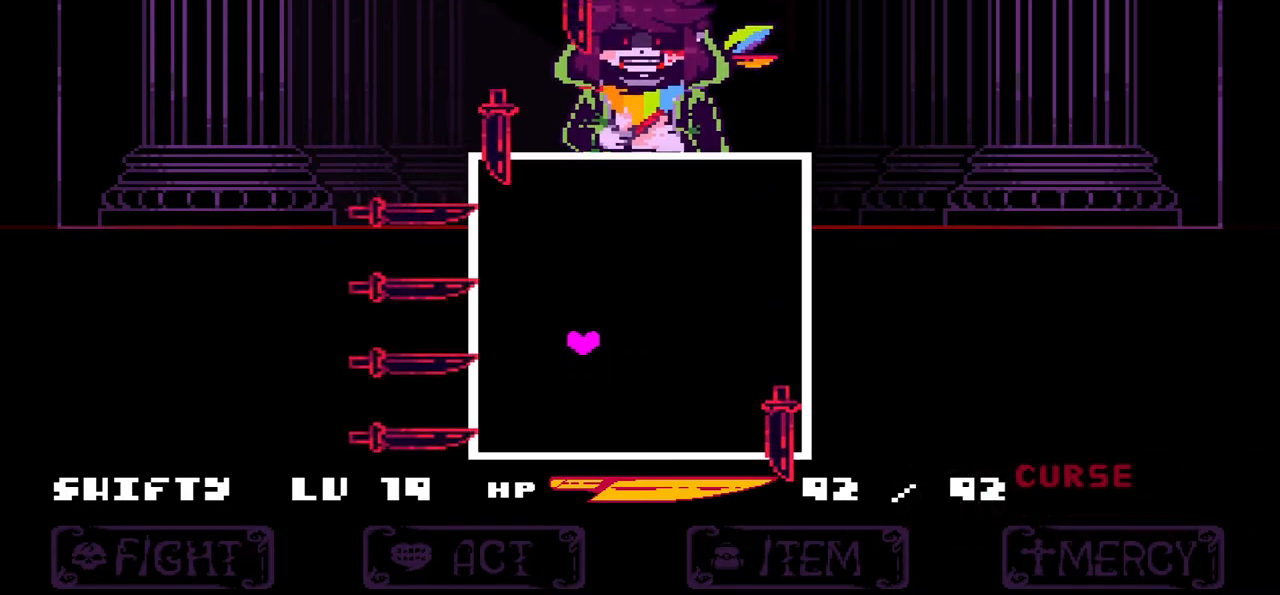
{"keys": ["left"], "events": [[100, "up", "up"], [300, "left", "down"]]}
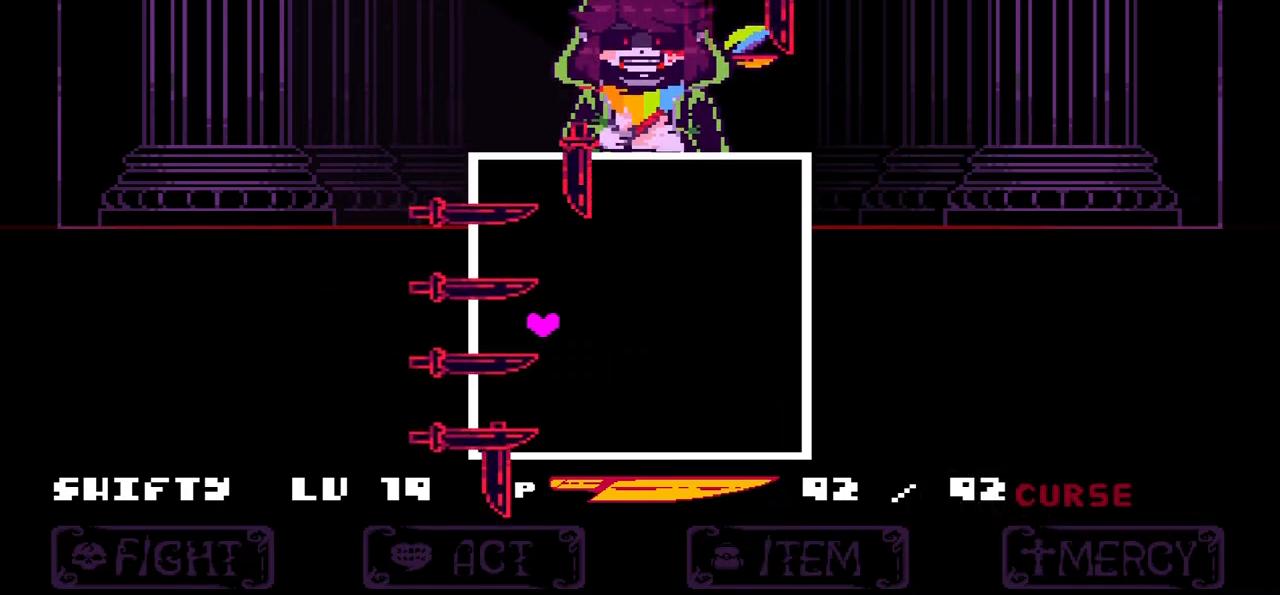
{"keys": [], "events": [[267, "left", "up"]]}
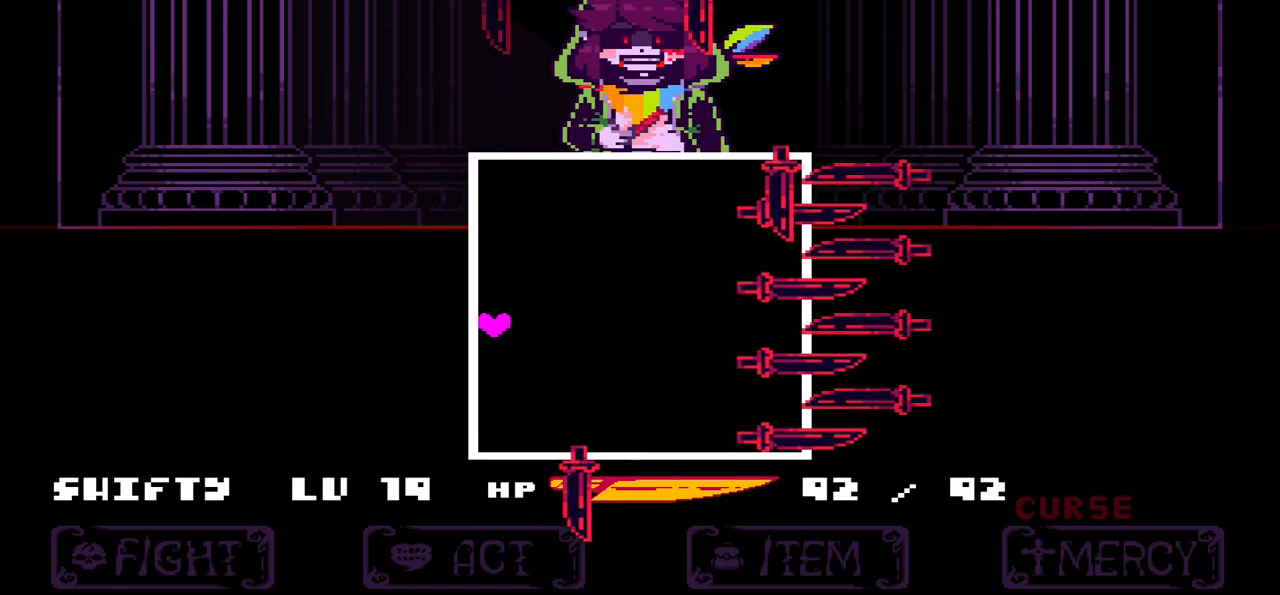
{"keys": ["right"], "events": [[233, "up", "down"], [367, "up", "up"], [400, "right", "down"]]}
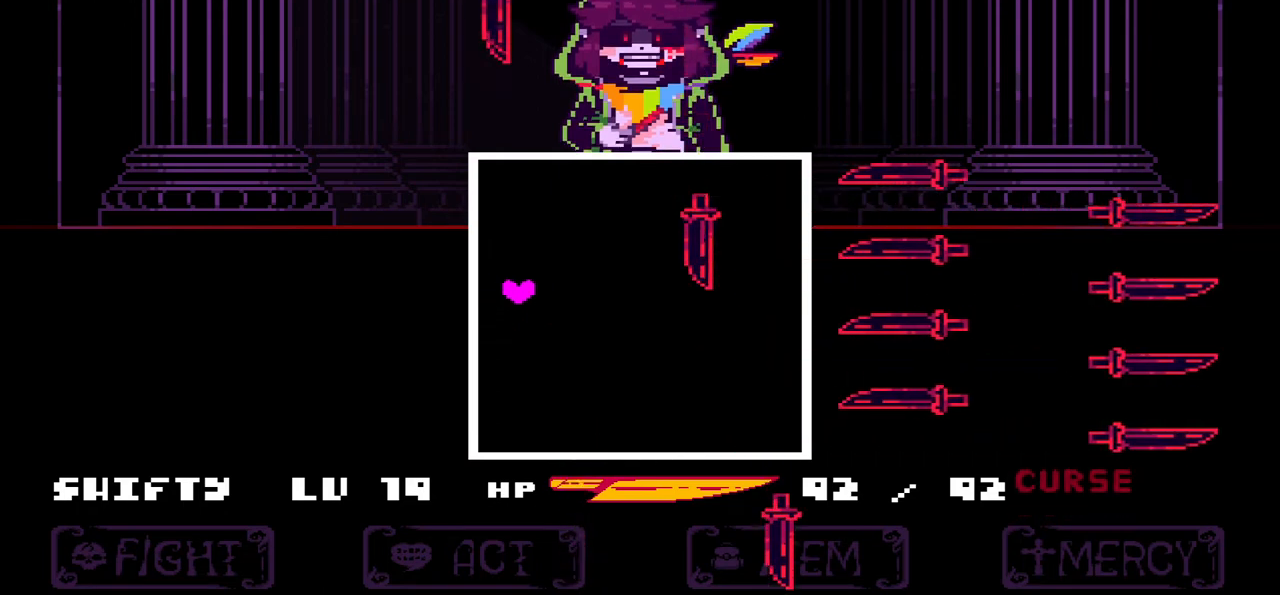
{"keys": [], "events": [[234, "right", "up"]]}
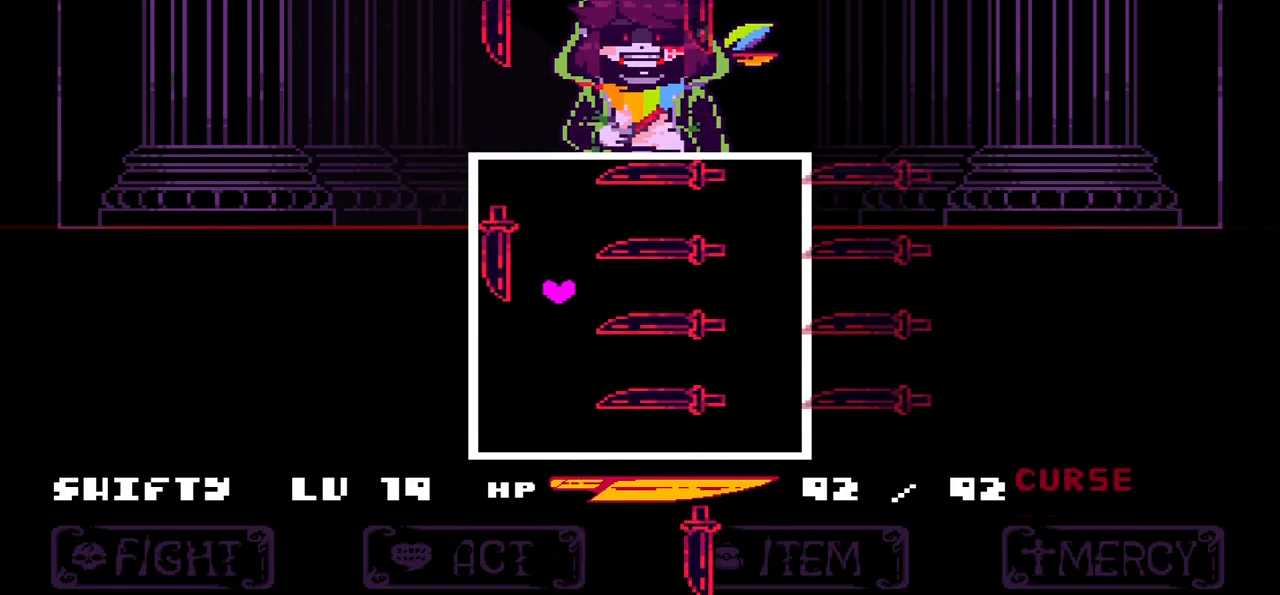
{"keys": [], "events": []}
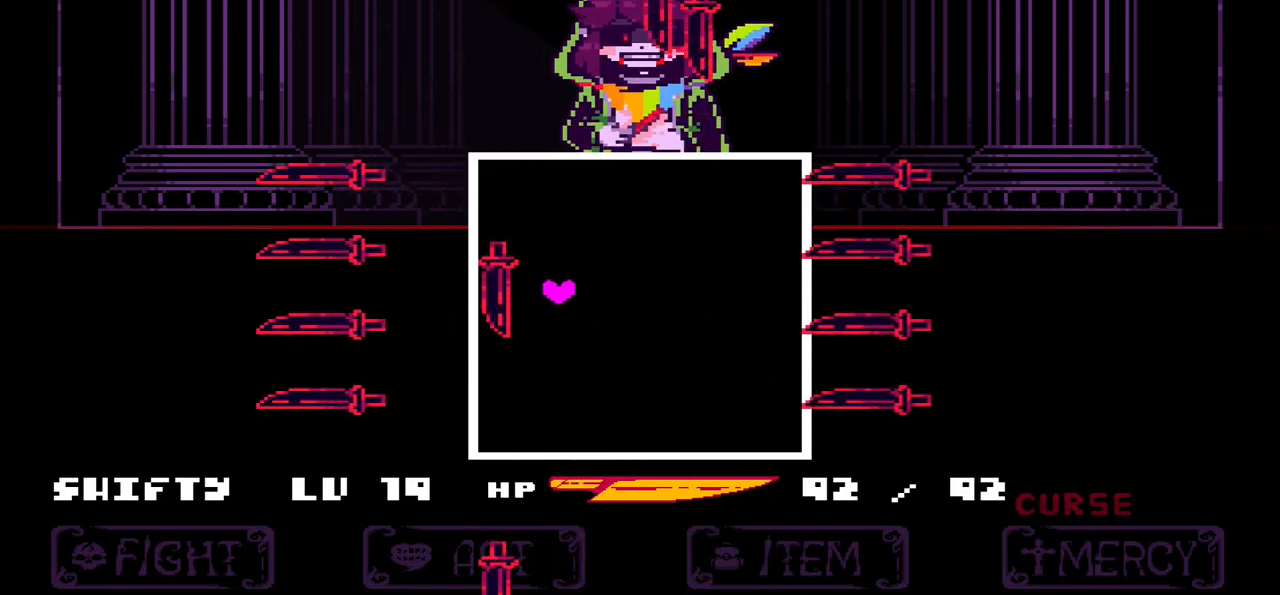
{"keys": ["left"], "events": [[134, "left", "down"]]}
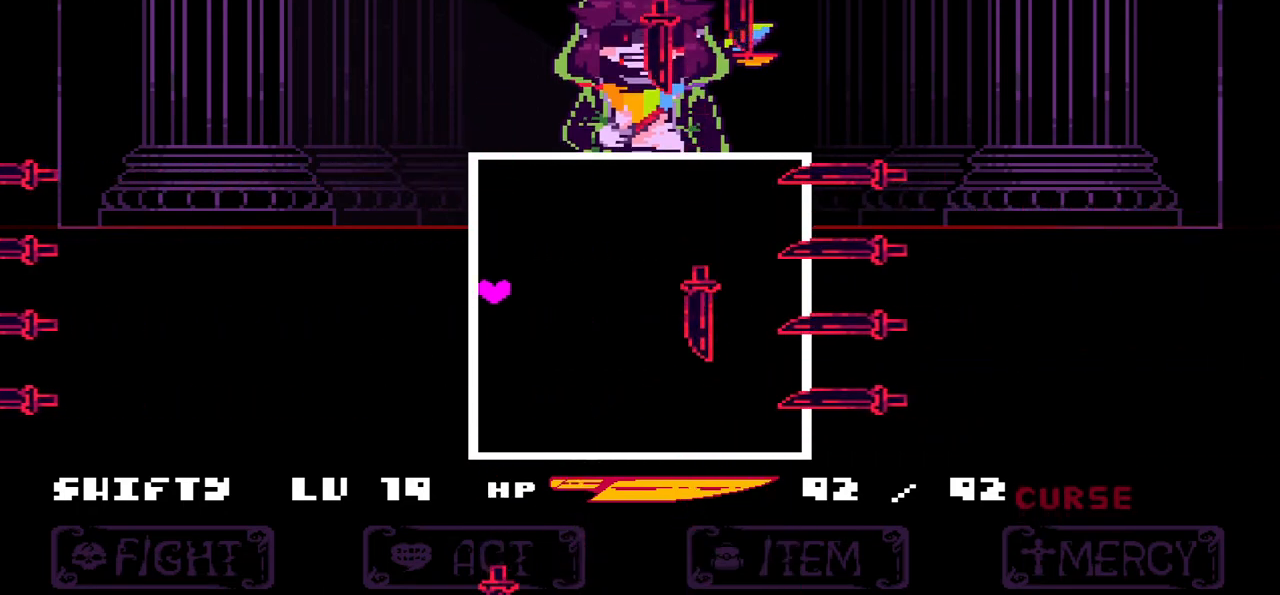
{"keys": [], "events": [[67, "left", "up"]]}
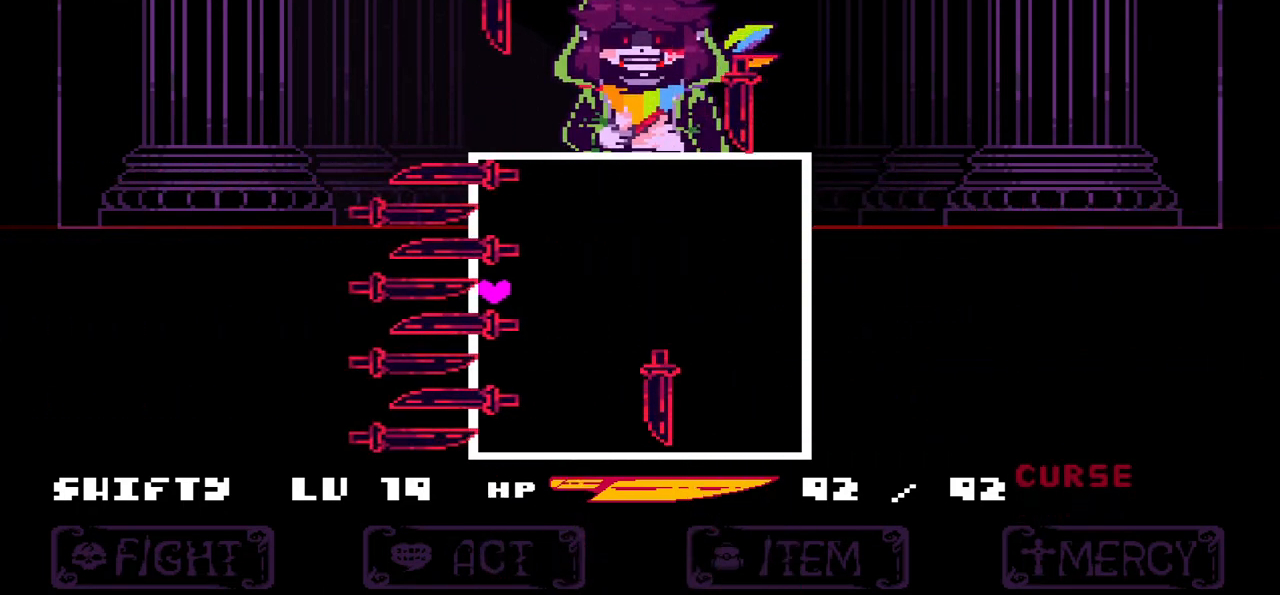
{"keys": ["up"], "events": [[67, "right", "down"], [301, "up", "down"], [434, "right", "up"]]}
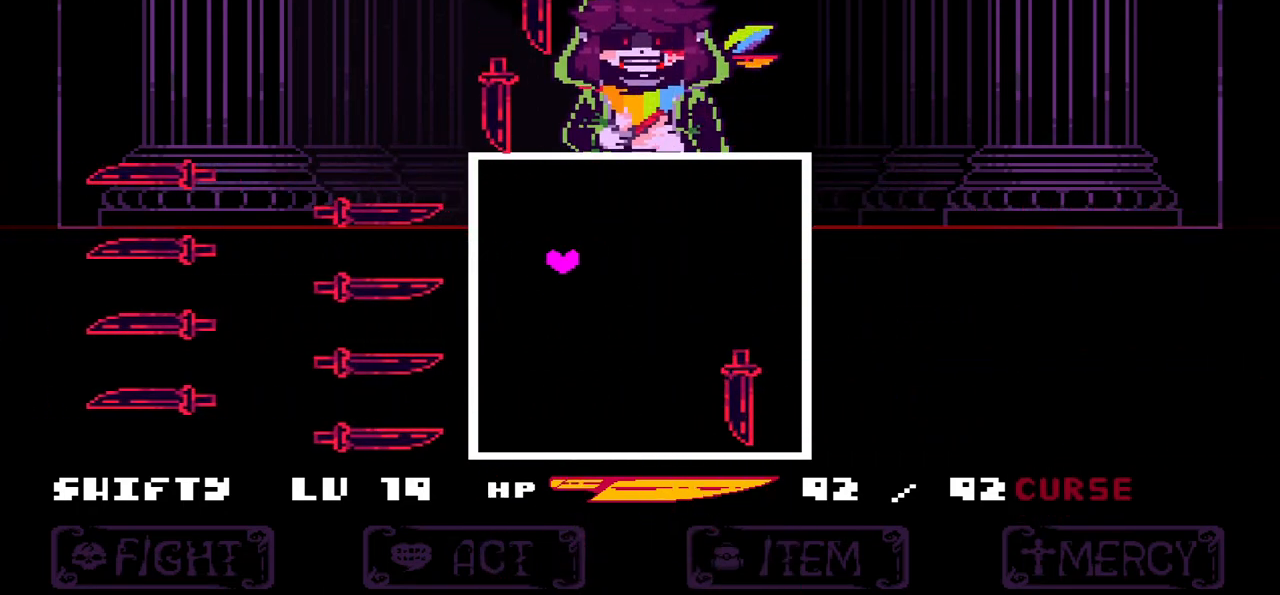
{"keys": ["right"], "events": [[67, "up", "up"], [400, "right", "down"]]}
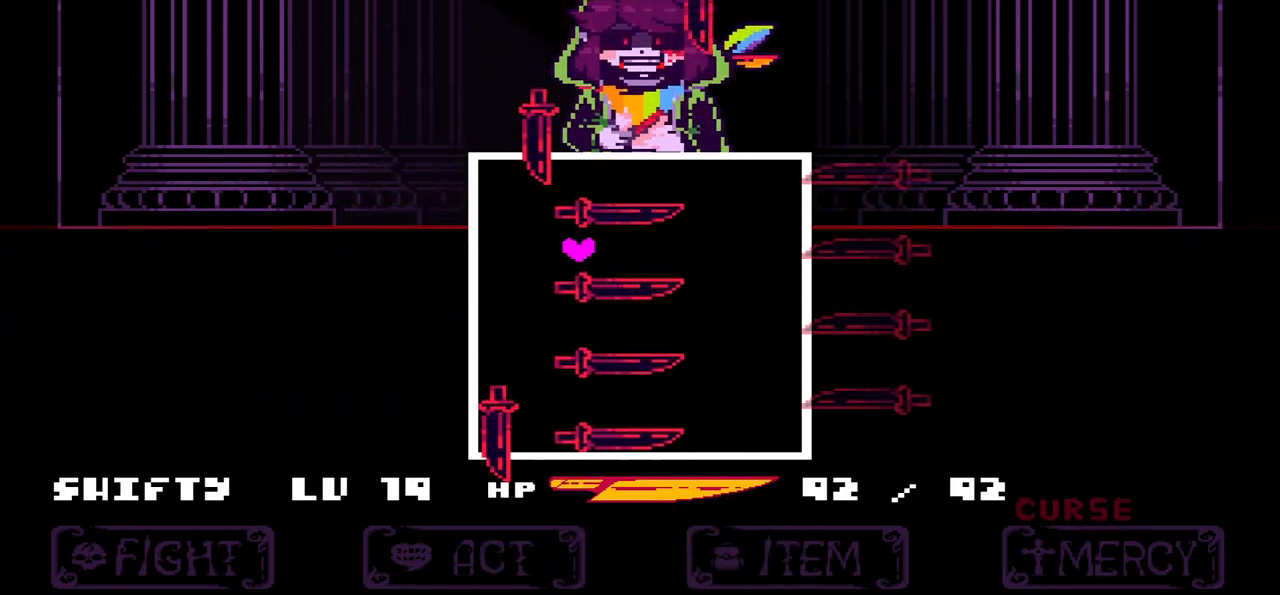
{"keys": ["left"], "events": [[100, "right", "up"], [334, "left", "down"]]}
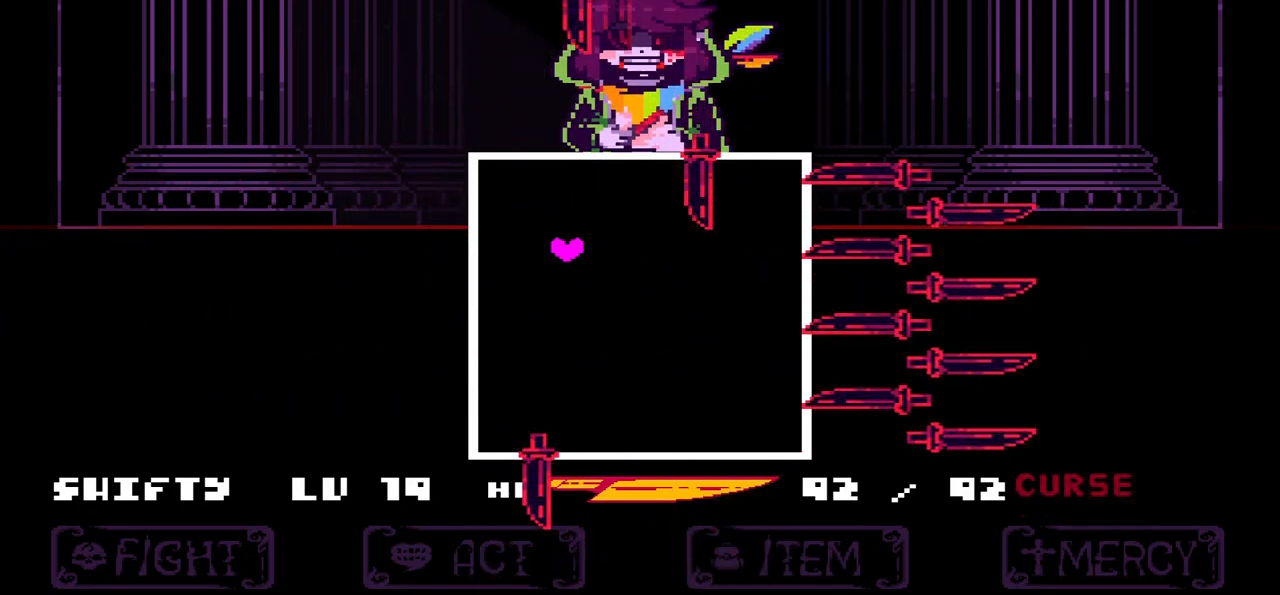
{"keys": ["left"], "events": [[67, "down", "down"], [200, "down", "up"]]}
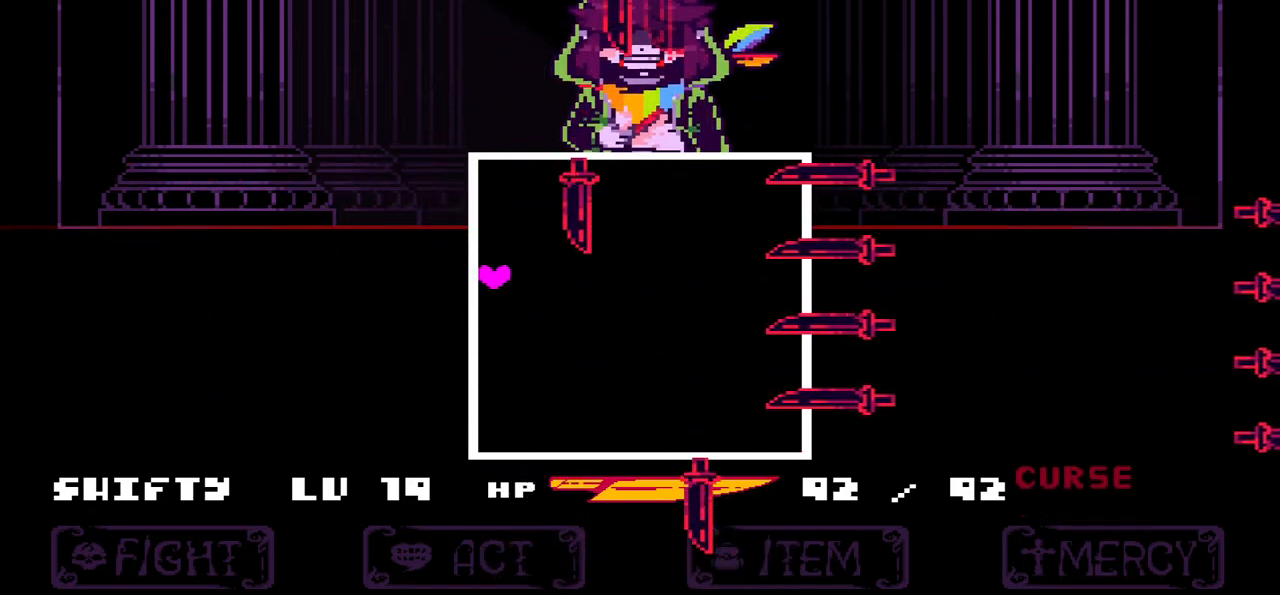
{"keys": [], "events": [[34, "down", "down"], [67, "down", "up"], [367, "left", "up"]]}
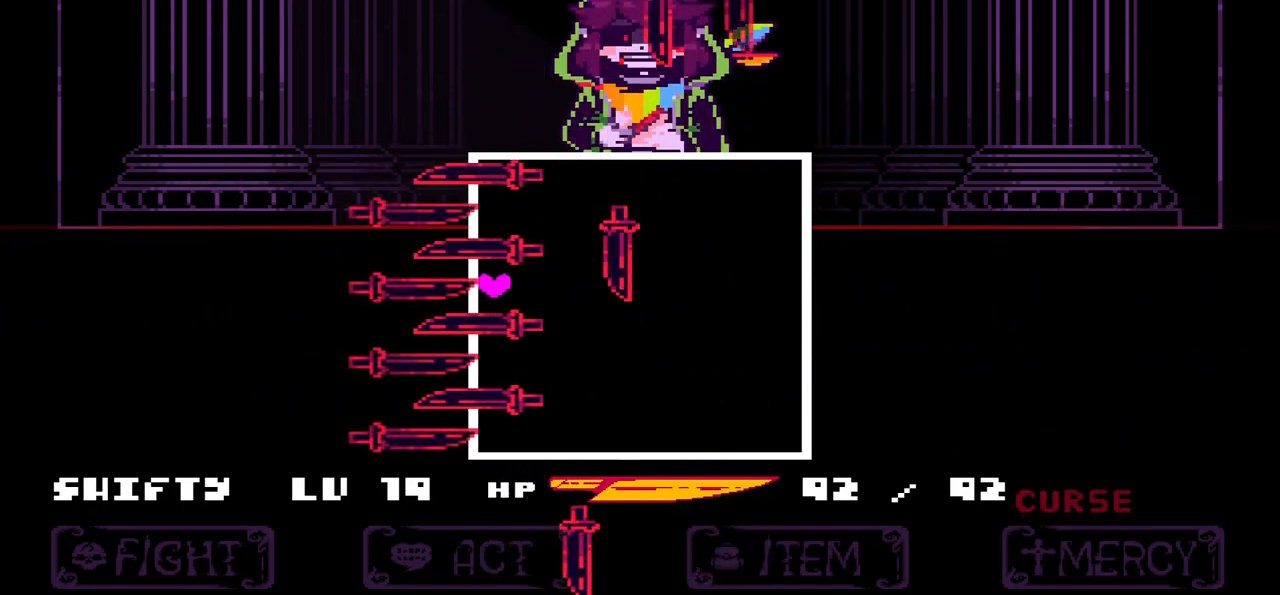
{"keys": [], "events": [[133, "right", "down"], [200, "up", "down"], [233, "right", "up"], [367, "up", "up"]]}
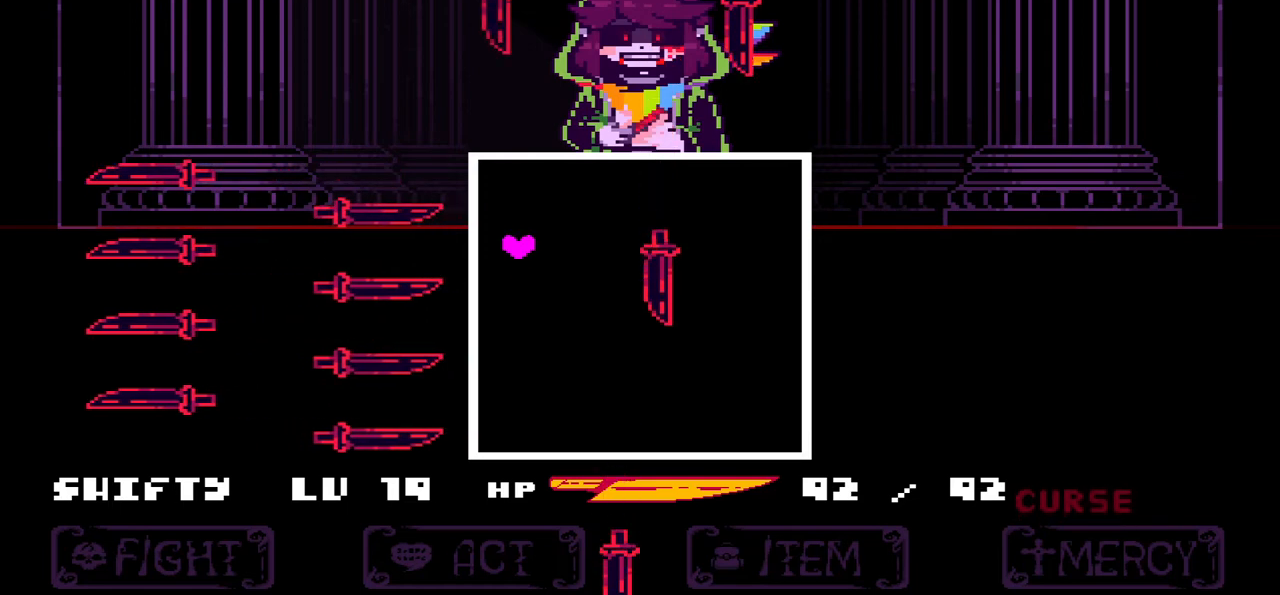
{"keys": ["right"], "events": [[367, "right", "down"]]}
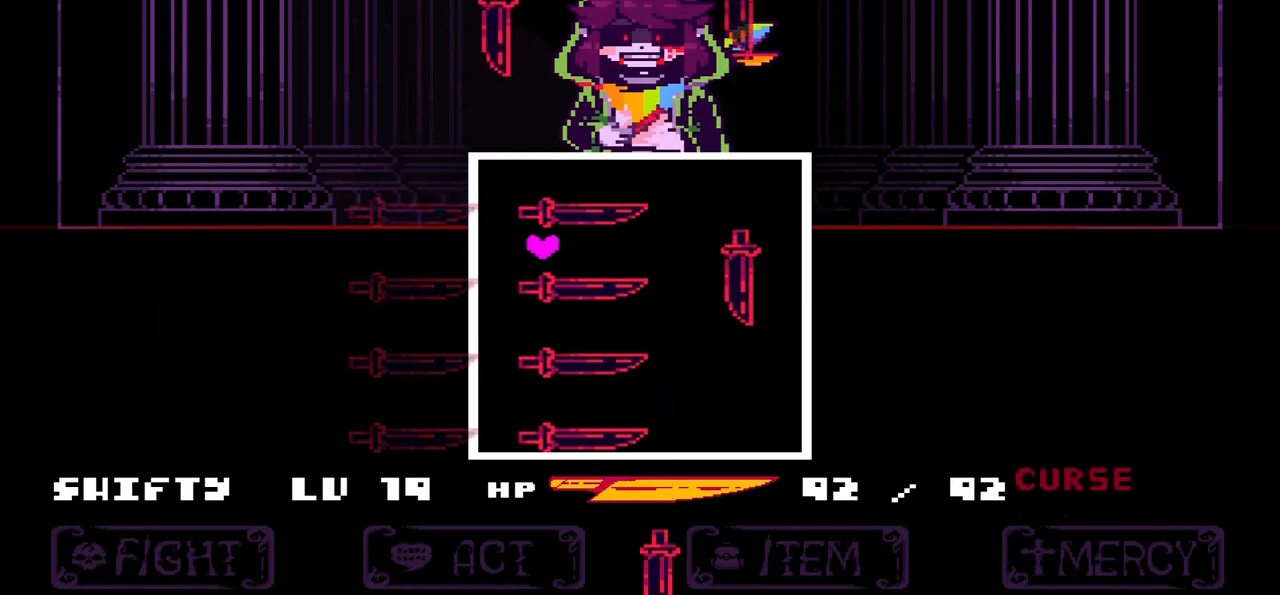
{"keys": ["left"], "events": [[67, "right", "up"], [500, "left", "down"]]}